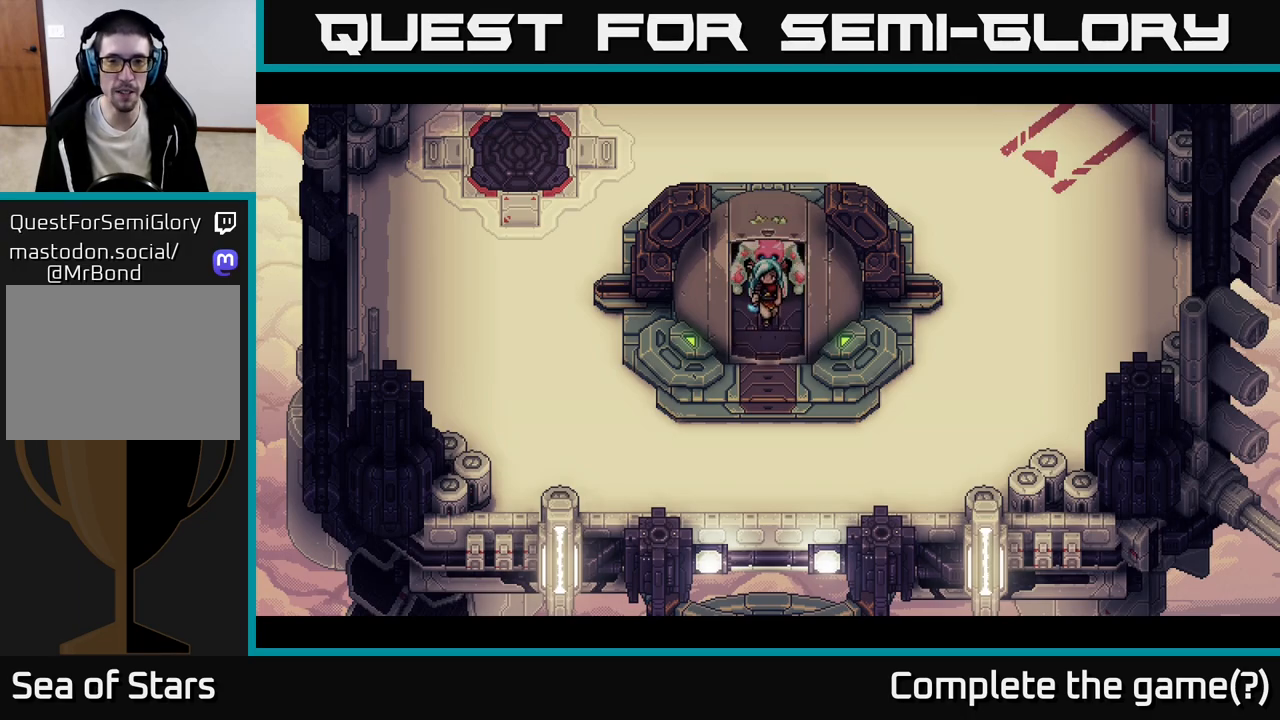
Gameplay with a controller (Xbox layout); each line is a JSON object with the inputs held at the frame after it. "events" lists button and stick changes between this image and that frame as [ms after this image, input, new state], when the widget could be followed in between. Not read: right_stick.
{"buttons": [], "left_stick": "down", "events": [[300, "left_stick", "down"]]}
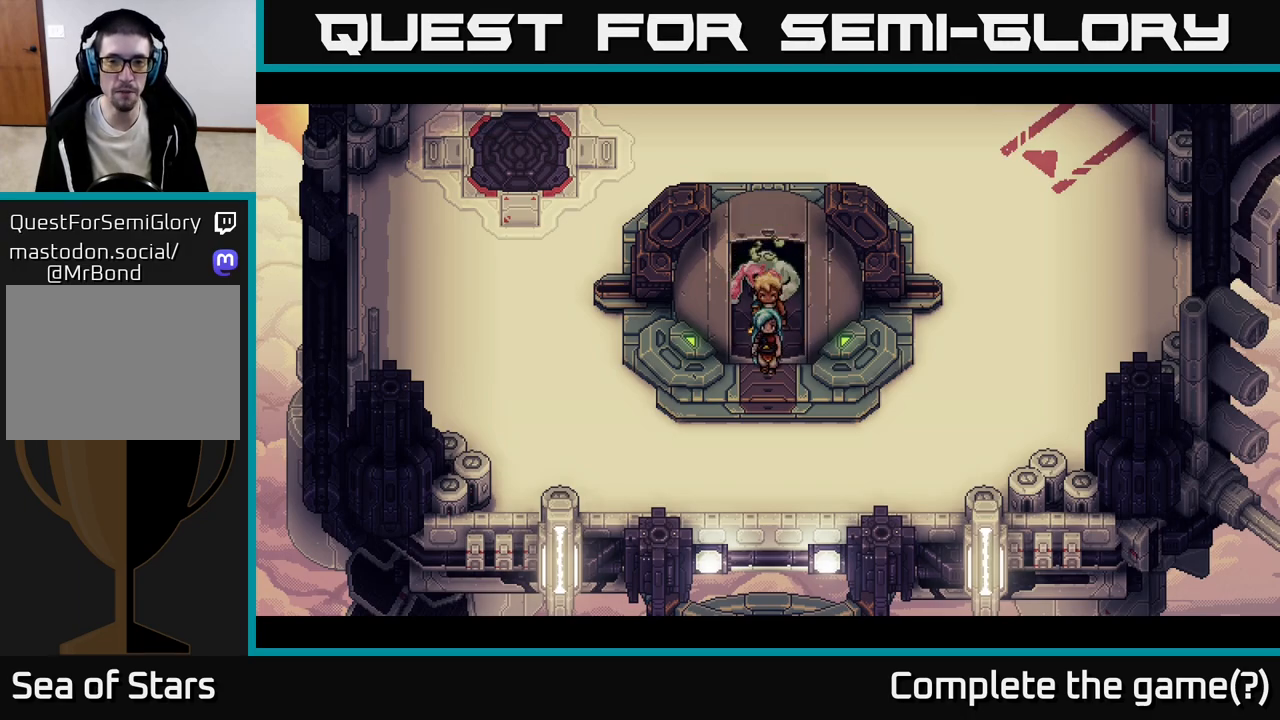
{"buttons": [], "left_stick": "center", "events": [[100, "left_stick", "right"], [367, "left_stick", "center"]]}
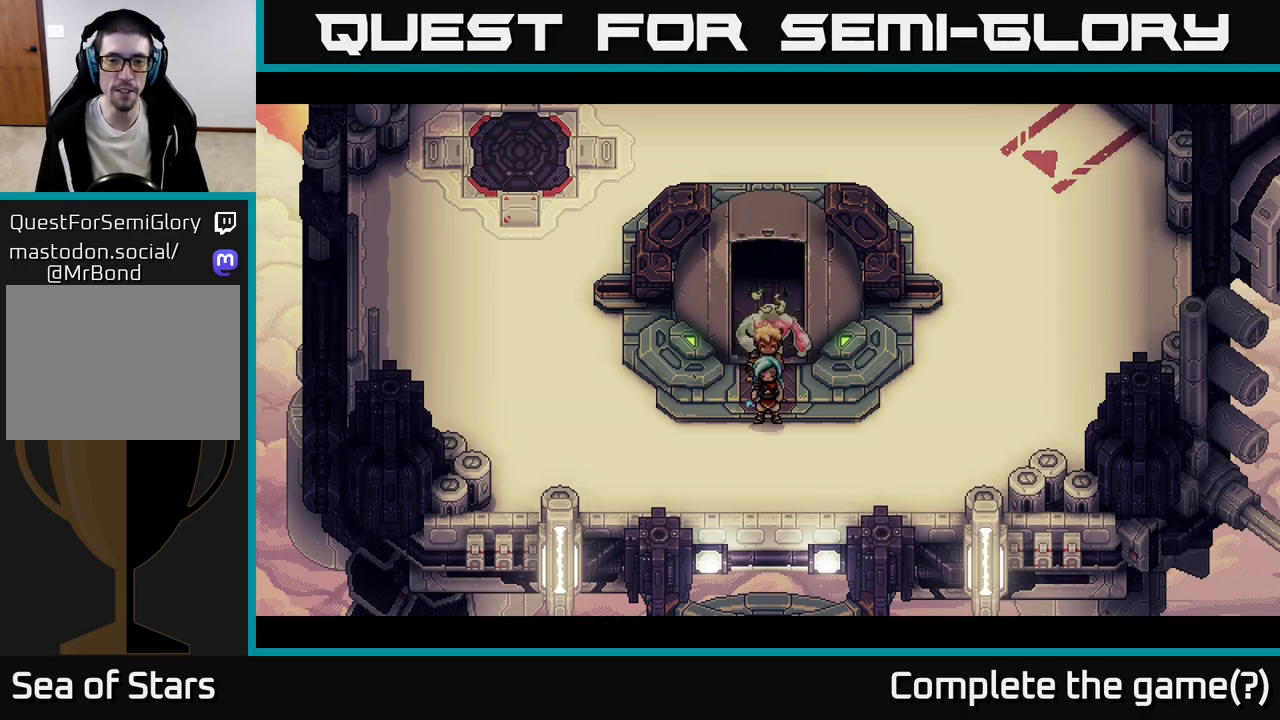
{"buttons": [], "left_stick": "right", "events": [[267, "left_stick", "right"]]}
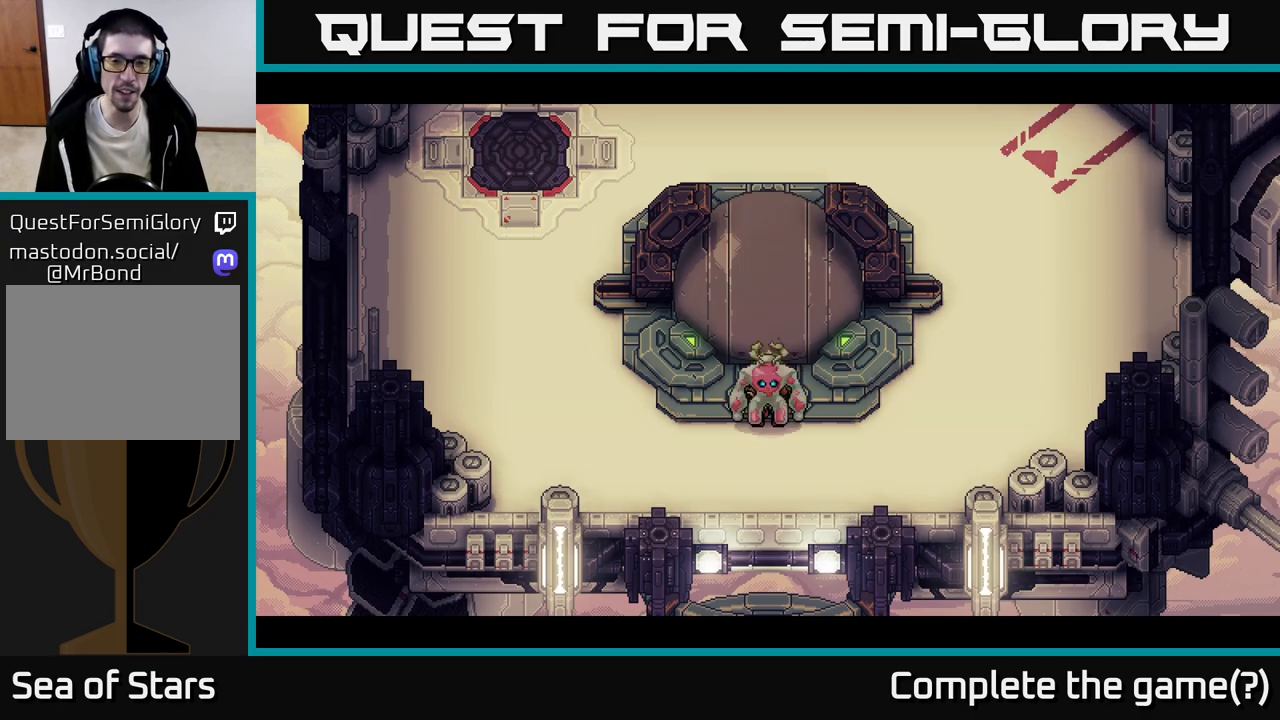
{"buttons": [], "left_stick": "center", "events": [[233, "left_stick", "center"]]}
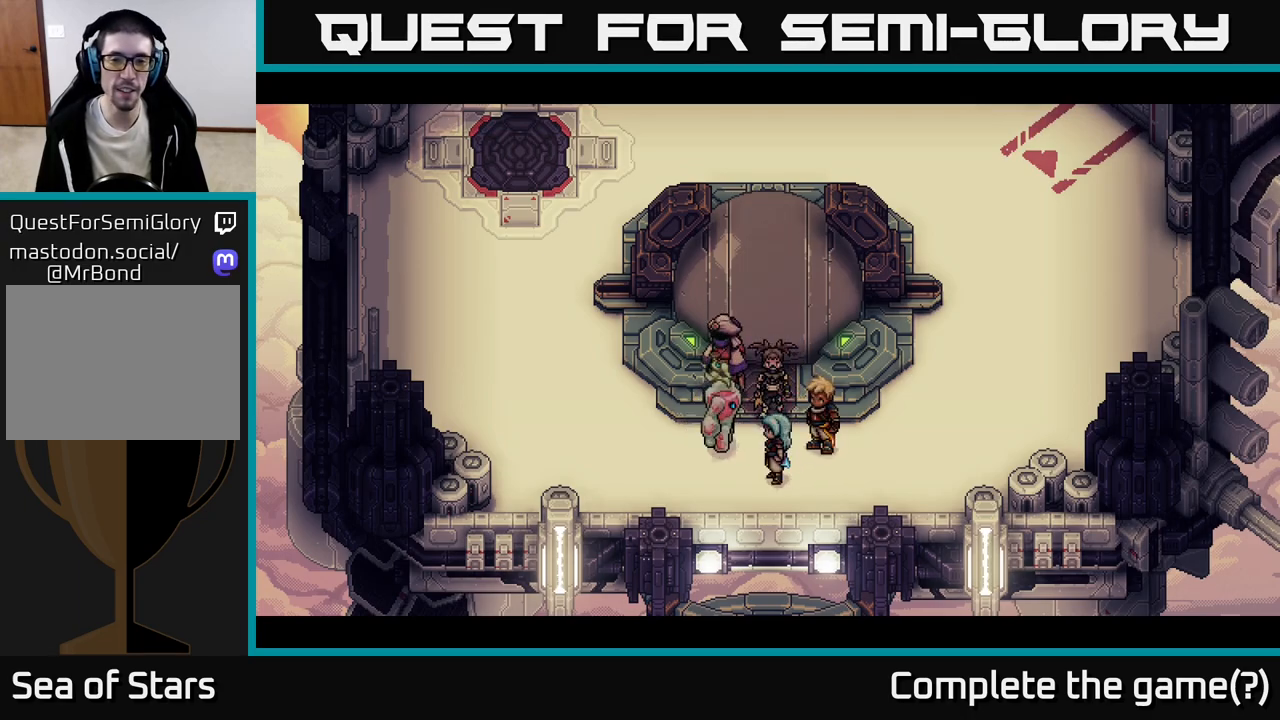
{"buttons": [], "left_stick": "center", "events": []}
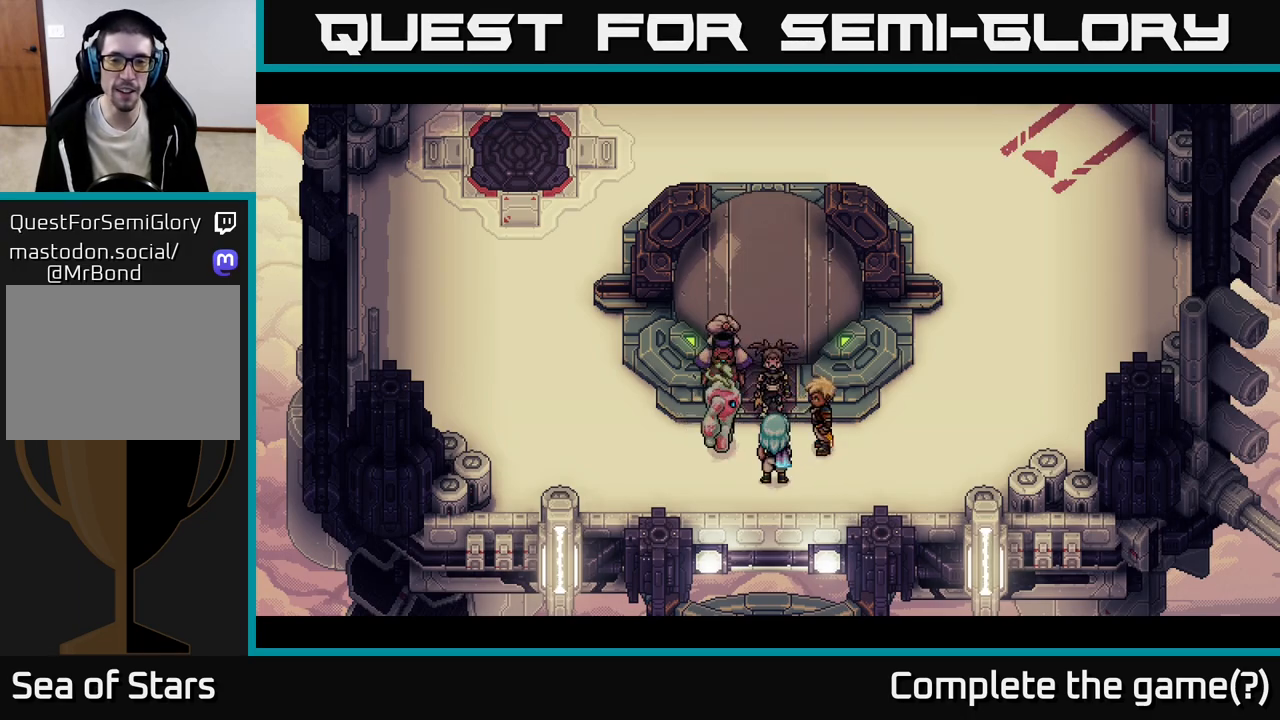
{"buttons": [], "left_stick": "center", "events": []}
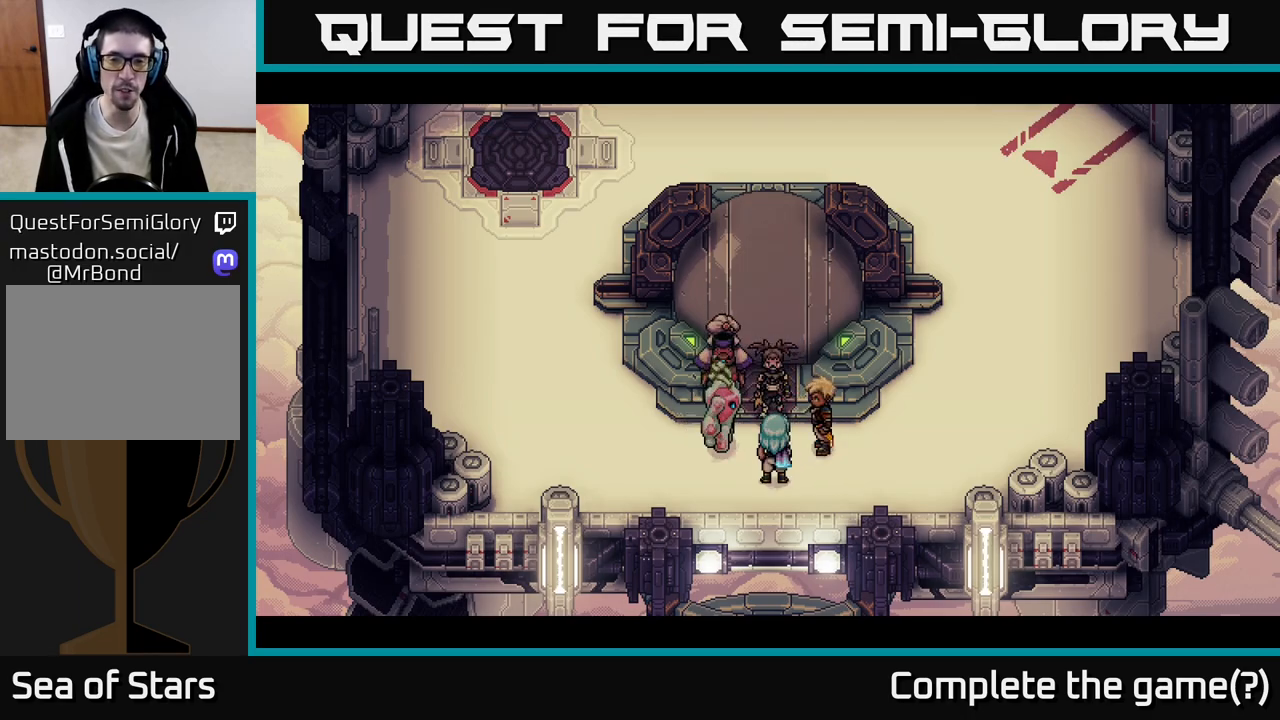
{"buttons": [], "left_stick": "center", "events": []}
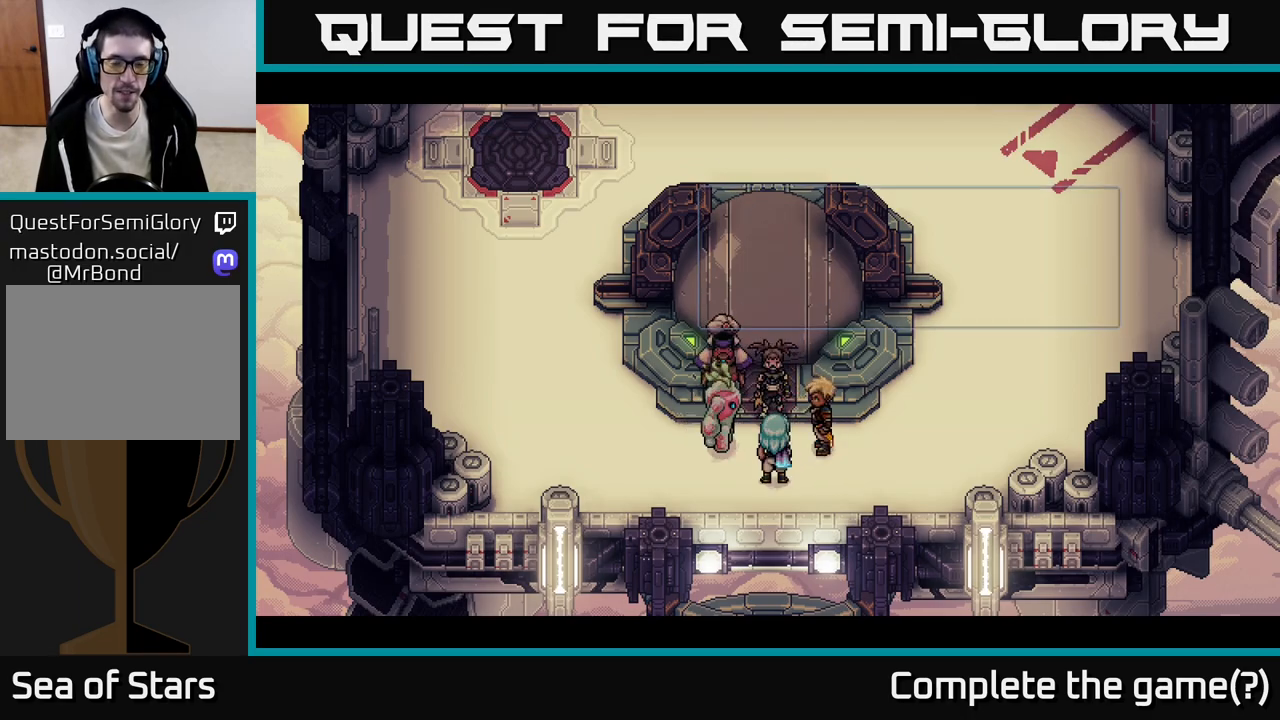
{"buttons": [], "left_stick": "center", "events": []}
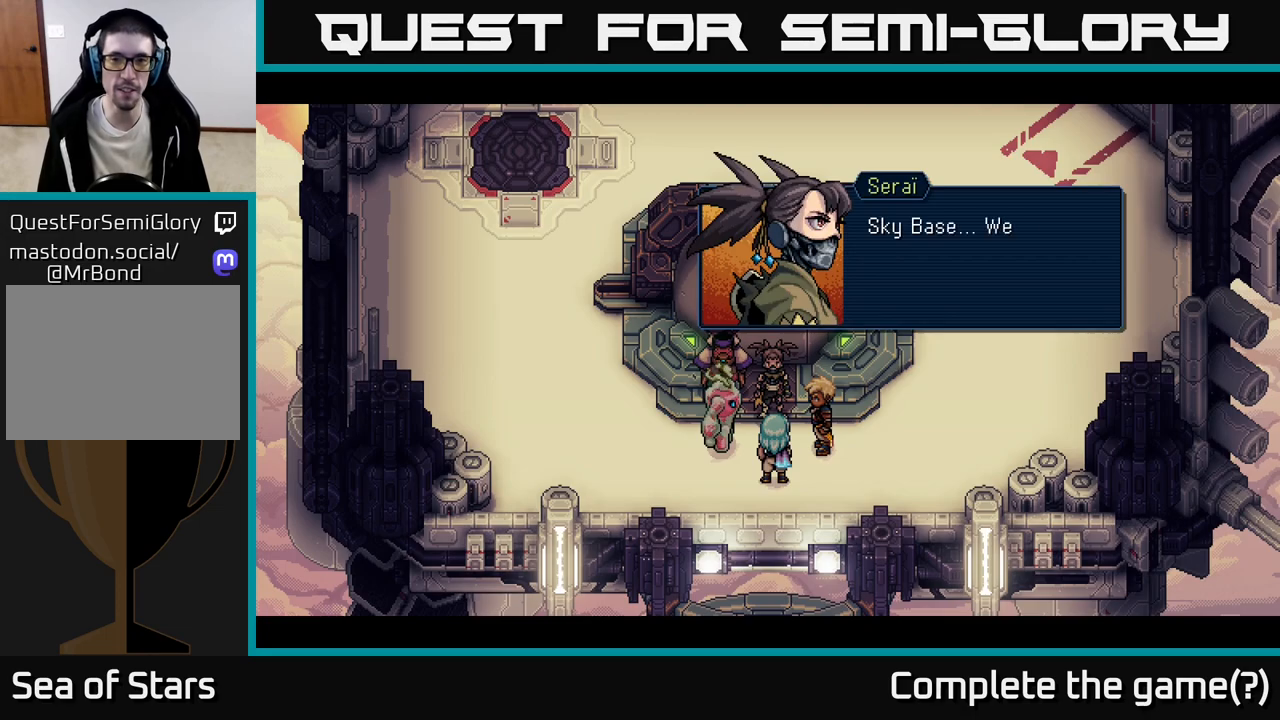
{"buttons": [], "left_stick": "center", "events": []}
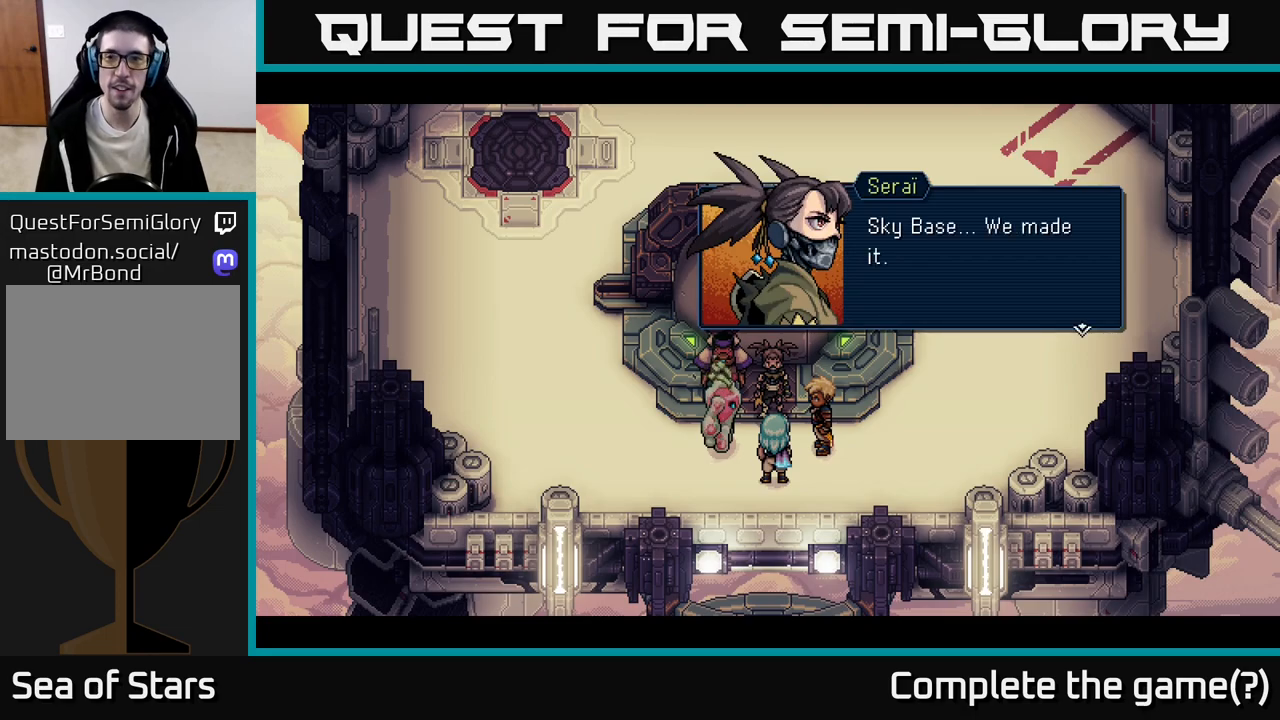
{"buttons": ["A"], "left_stick": "center", "events": [[500, "A", "down"]]}
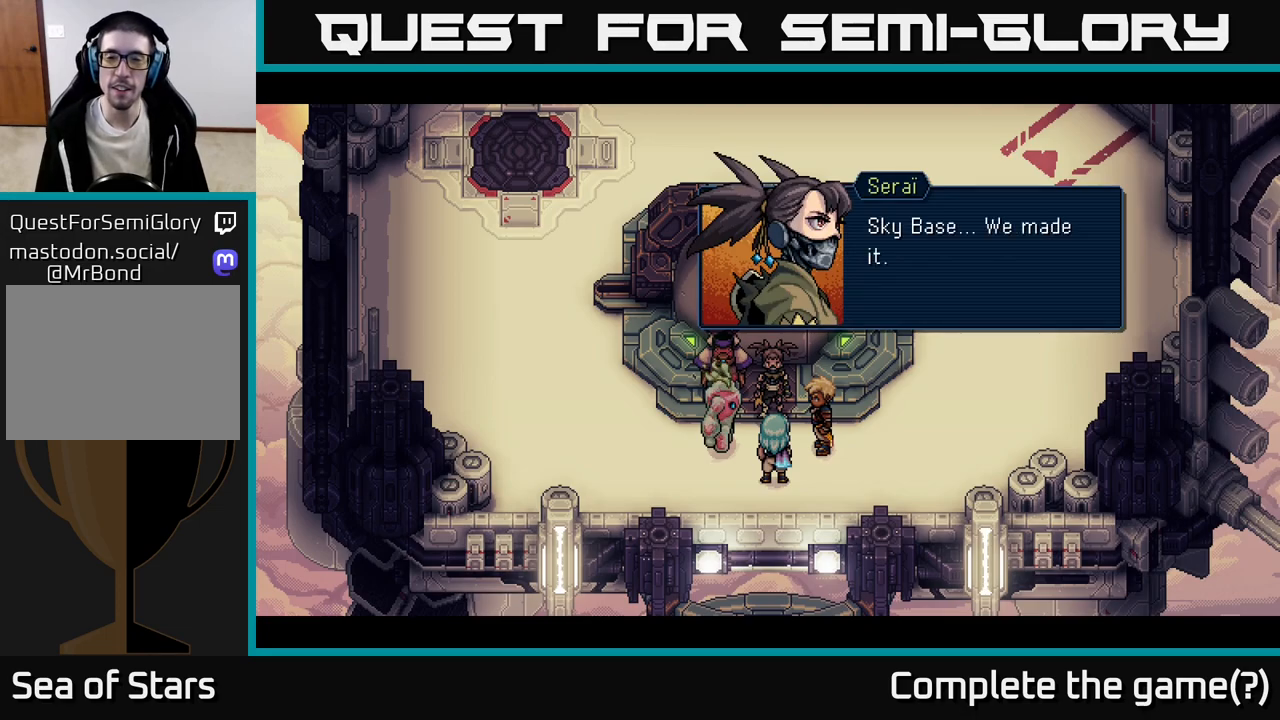
{"buttons": [], "left_stick": "center", "events": [[183, "A", "up"]]}
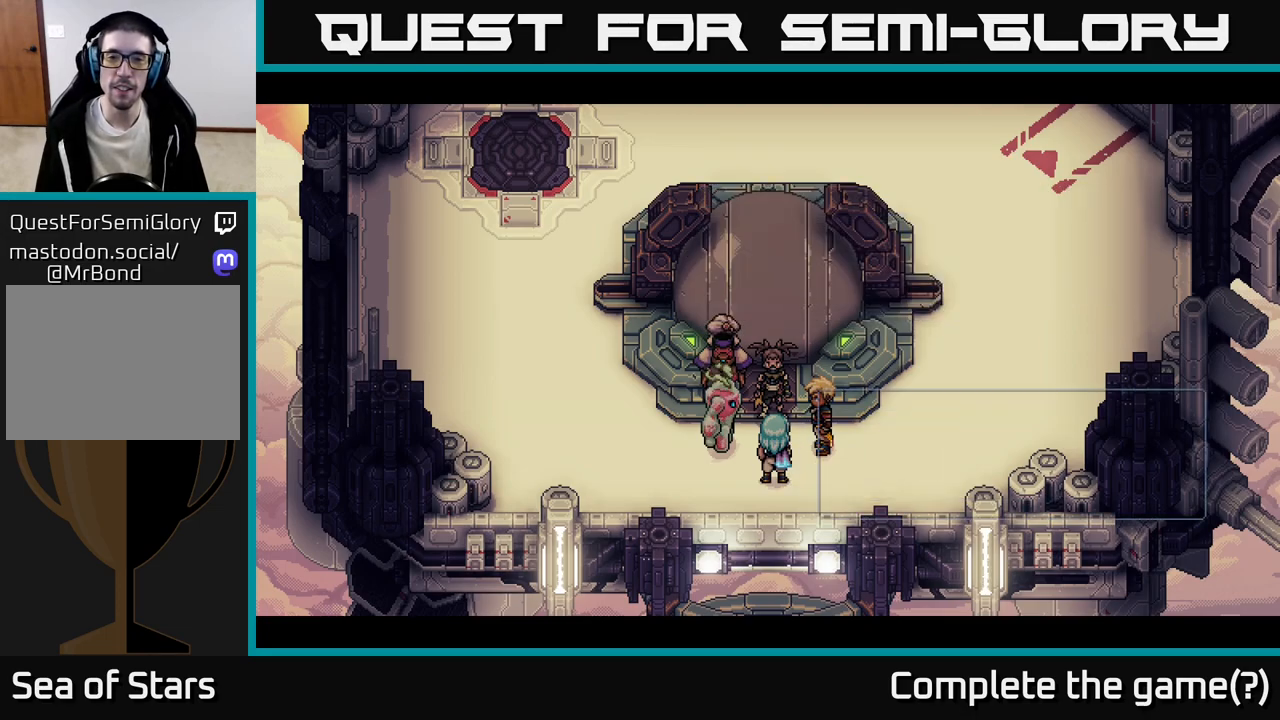
{"buttons": [], "left_stick": "center", "events": []}
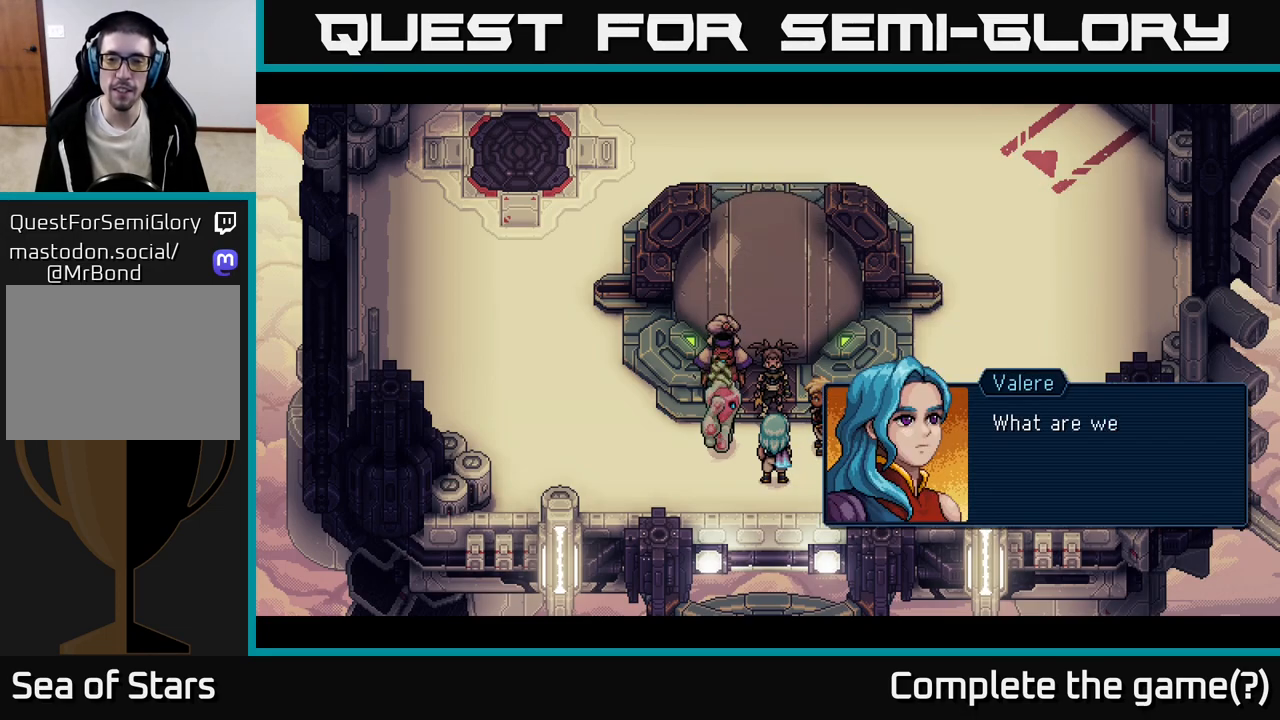
{"buttons": [], "left_stick": "center", "events": [[150, "A", "down"], [400, "A", "up"]]}
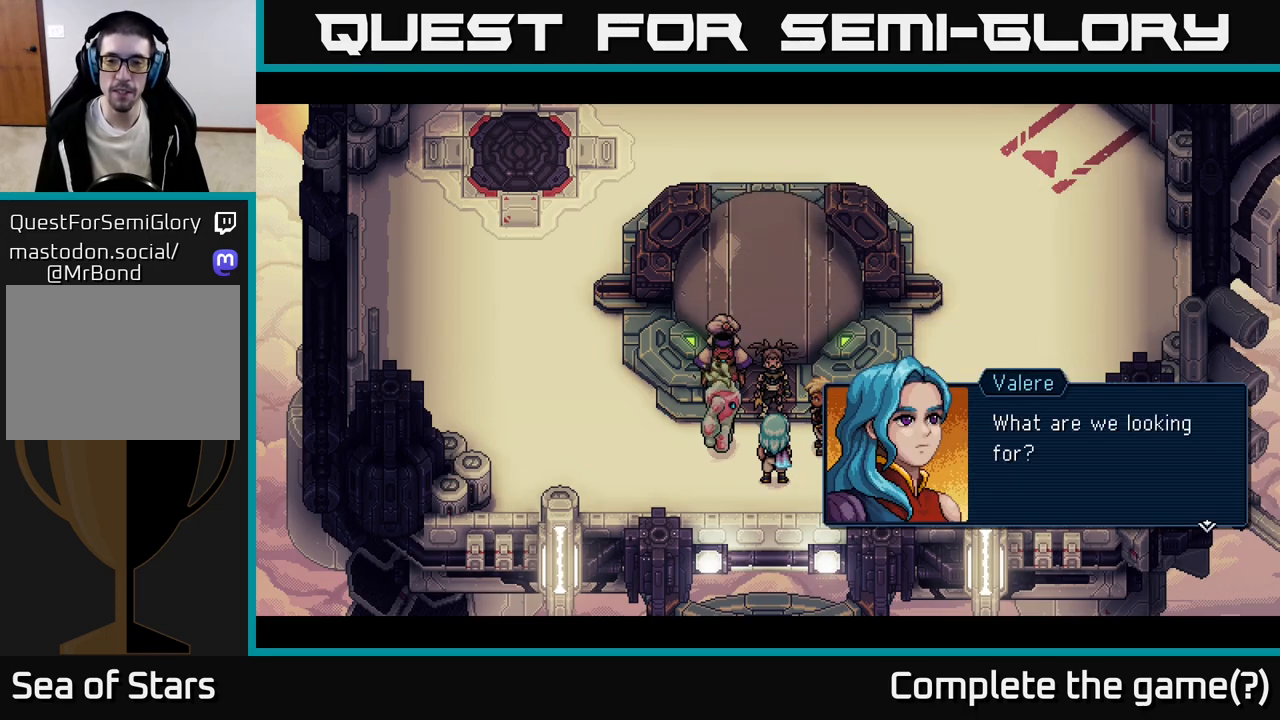
{"buttons": [], "left_stick": "center", "events": [[67, "A", "down"], [183, "A", "up"]]}
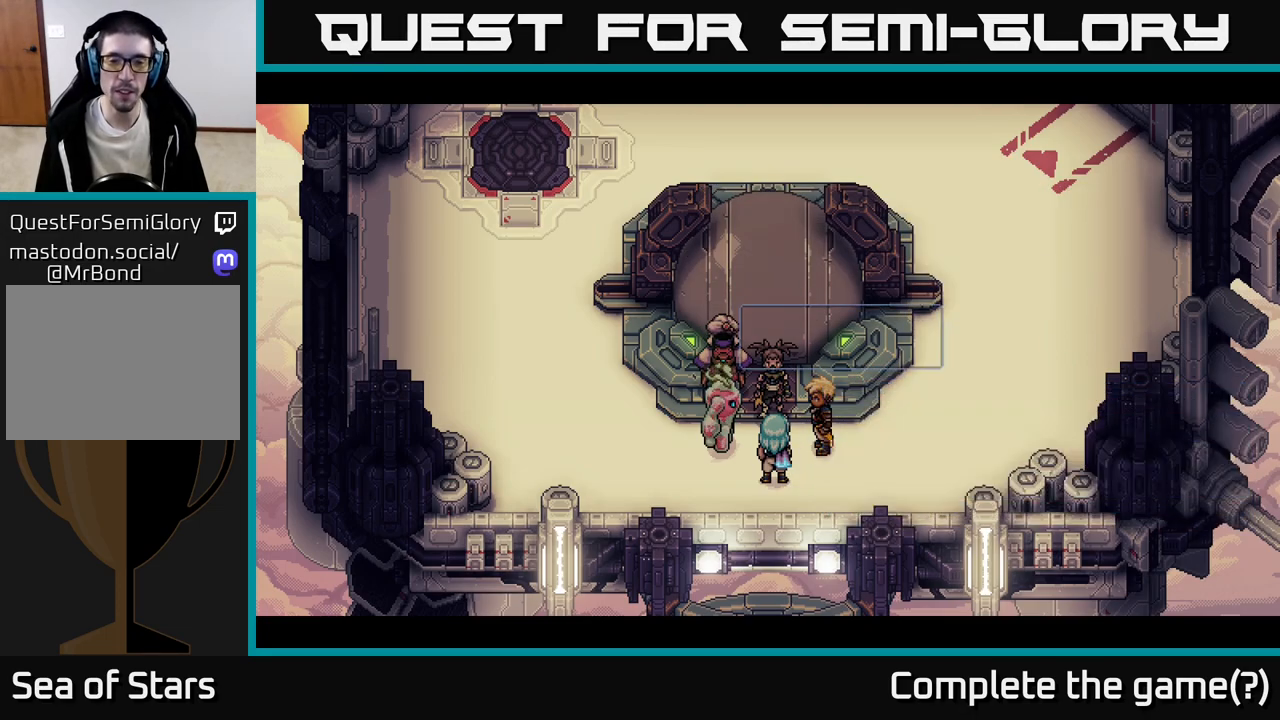
{"buttons": [], "left_stick": "center", "events": []}
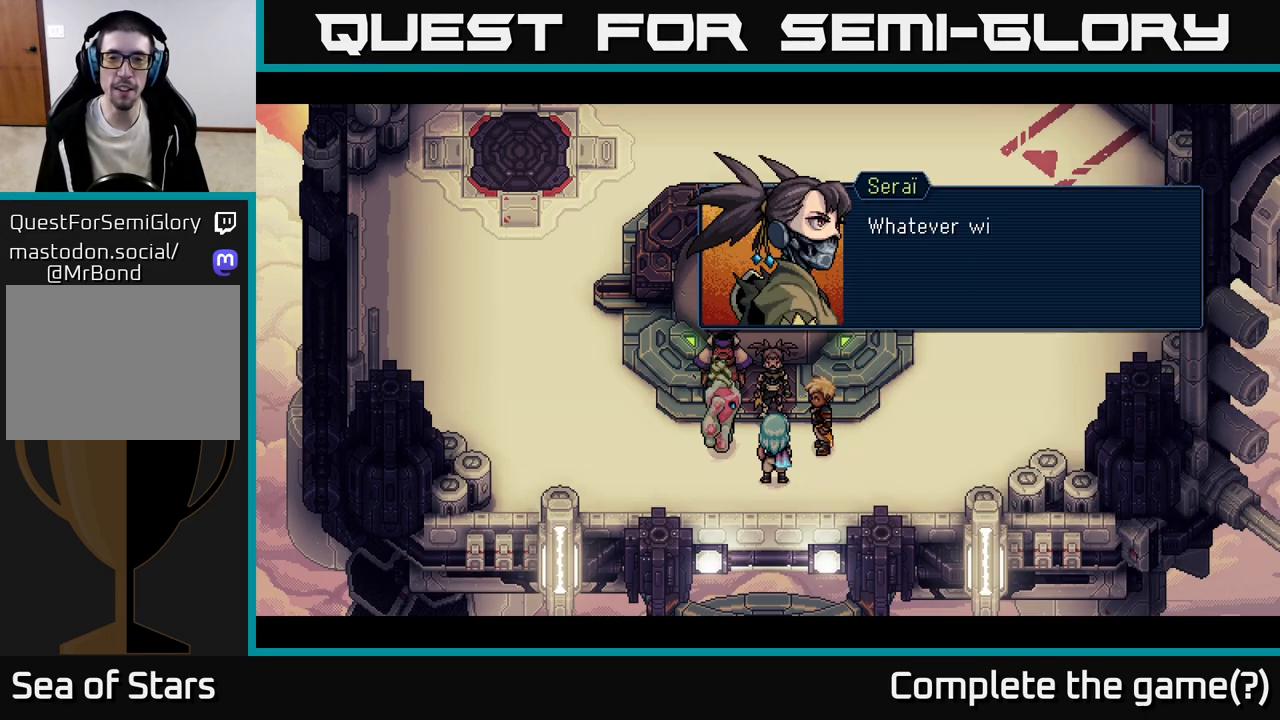
{"buttons": [], "left_stick": "center", "events": []}
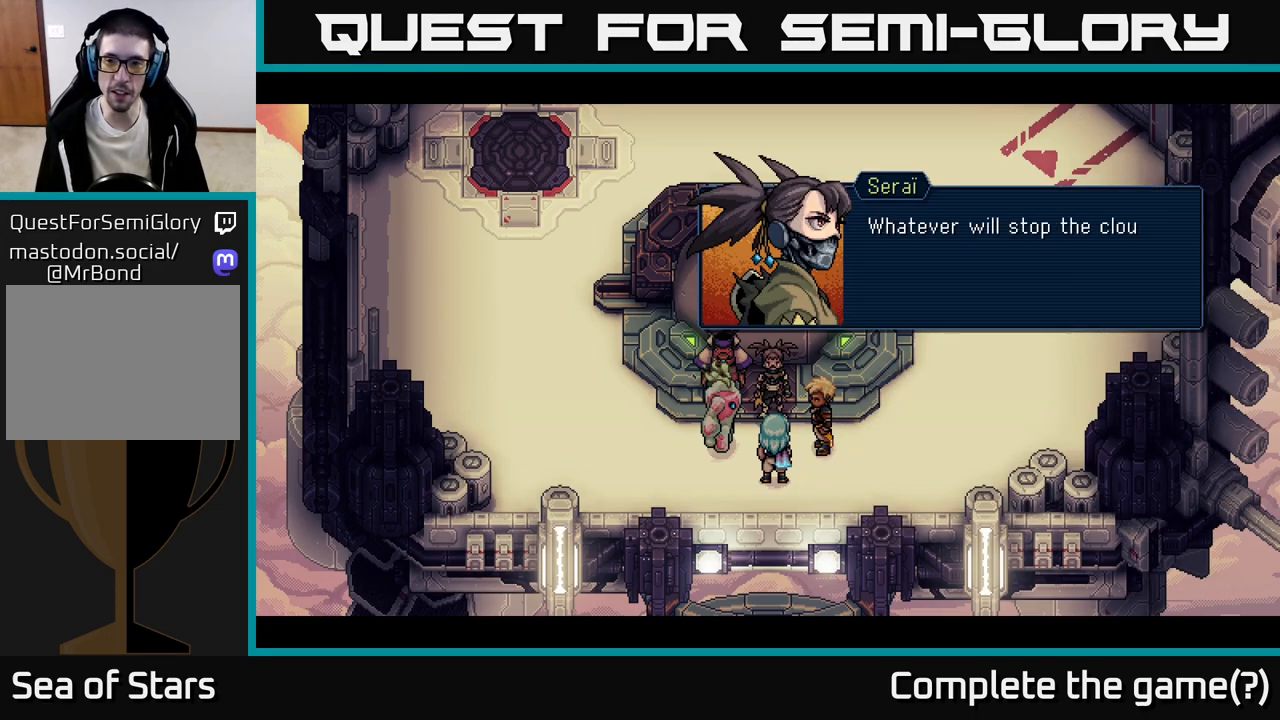
{"buttons": [], "left_stick": "center", "events": []}
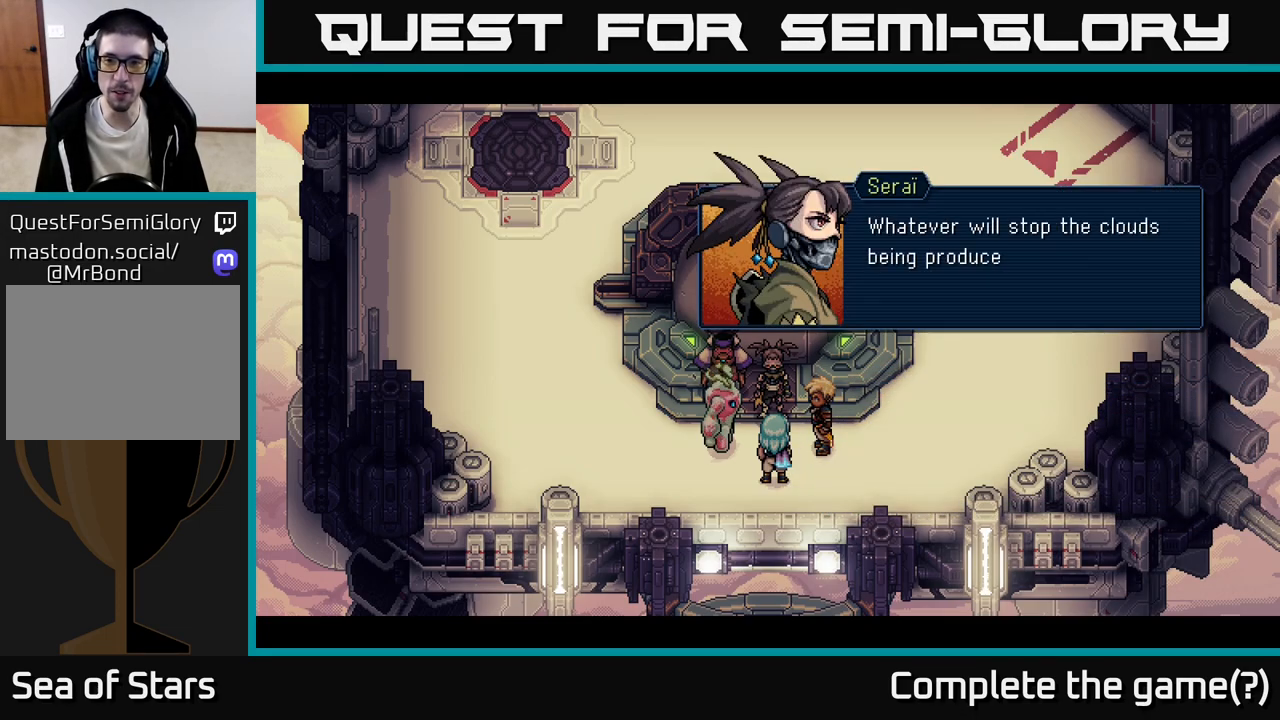
{"buttons": [], "left_stick": "center", "events": []}
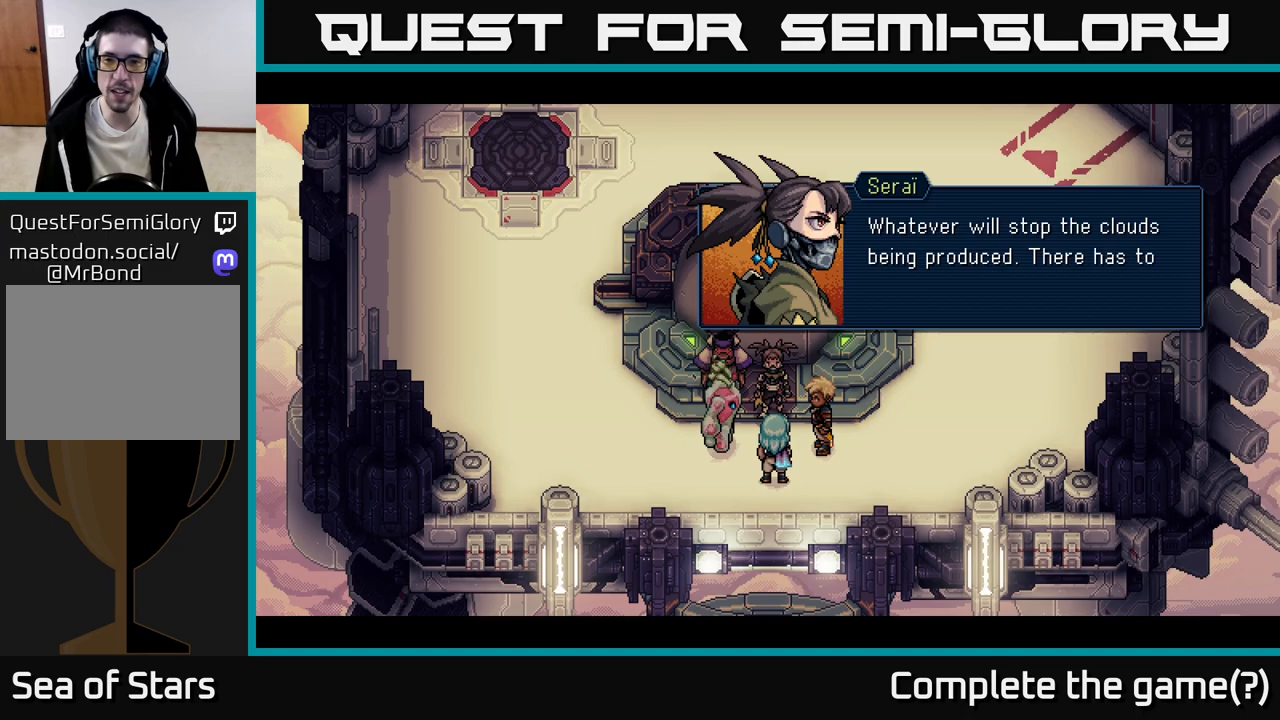
{"buttons": [], "left_stick": "center", "events": []}
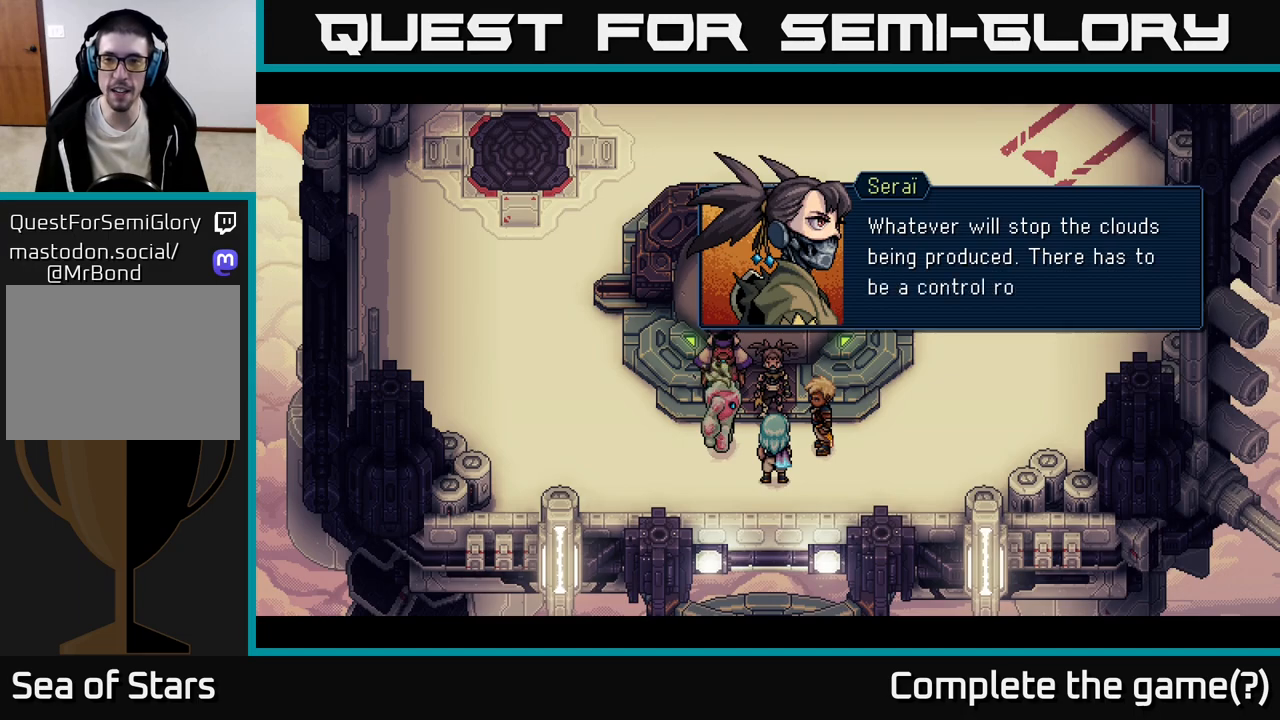
{"buttons": [], "left_stick": "center", "events": []}
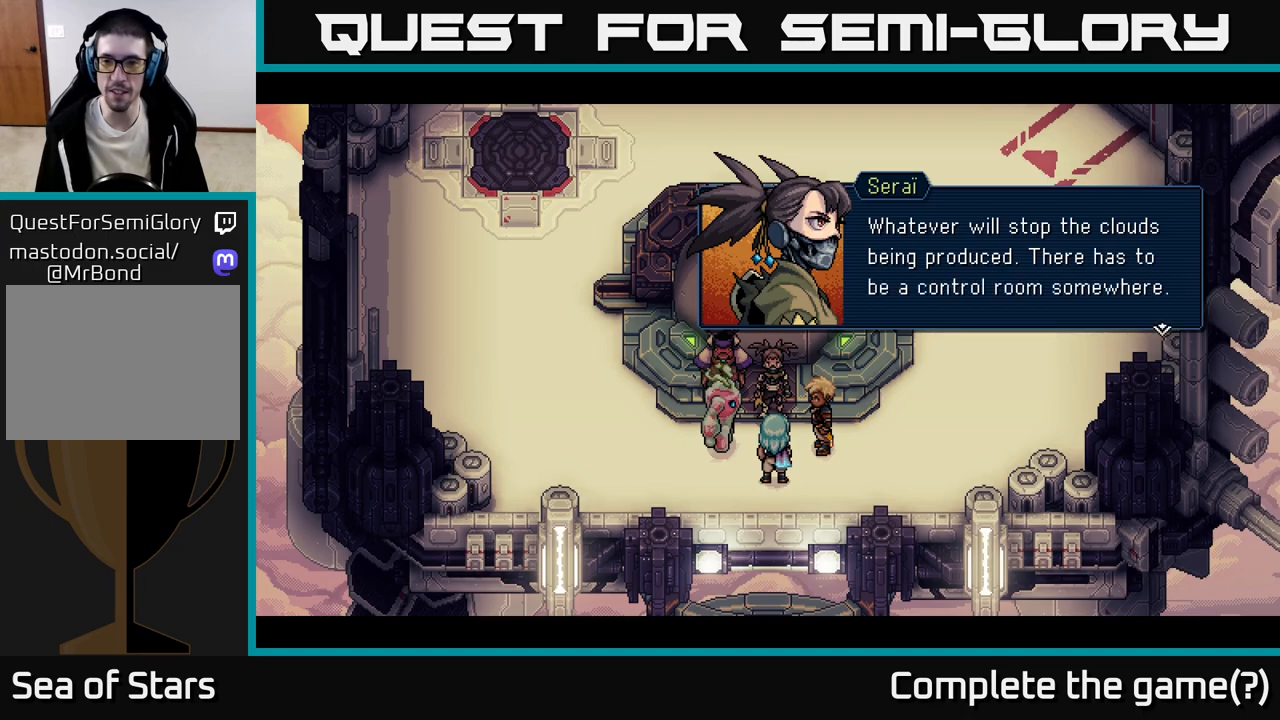
{"buttons": [], "left_stick": "center", "events": [[367, "A", "down"], [483, "A", "up"]]}
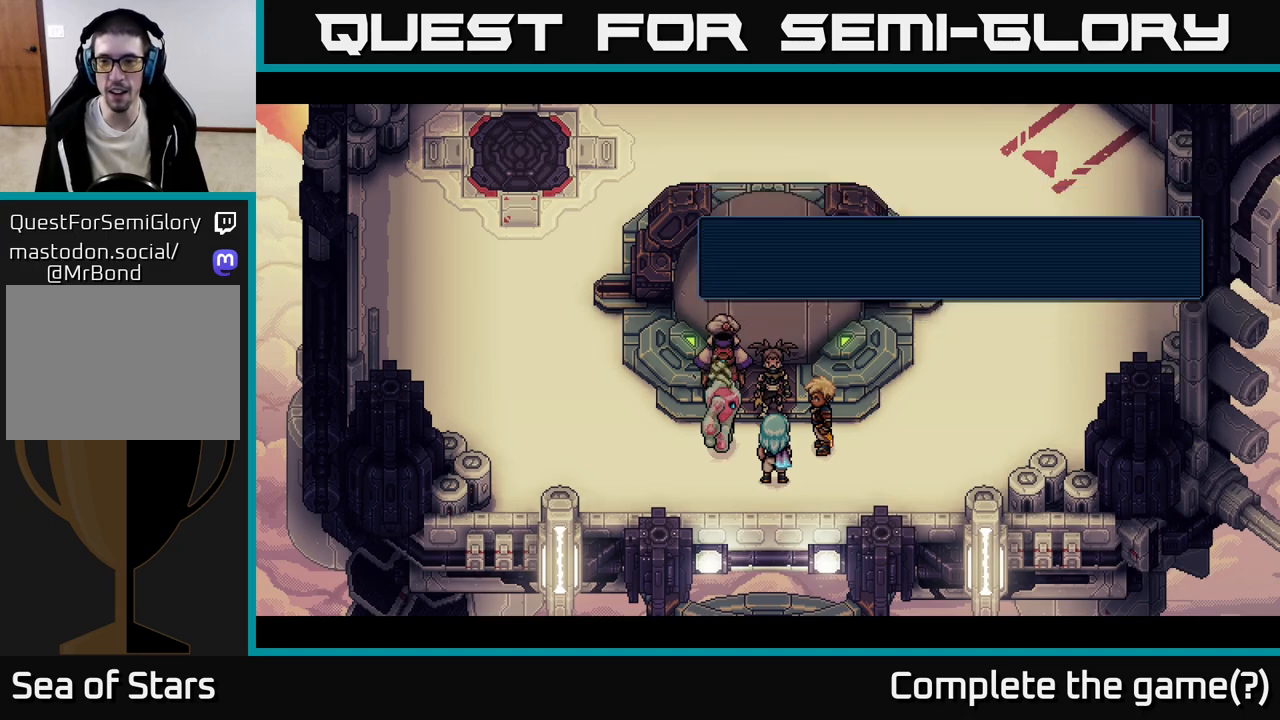
{"buttons": [], "left_stick": "center", "events": []}
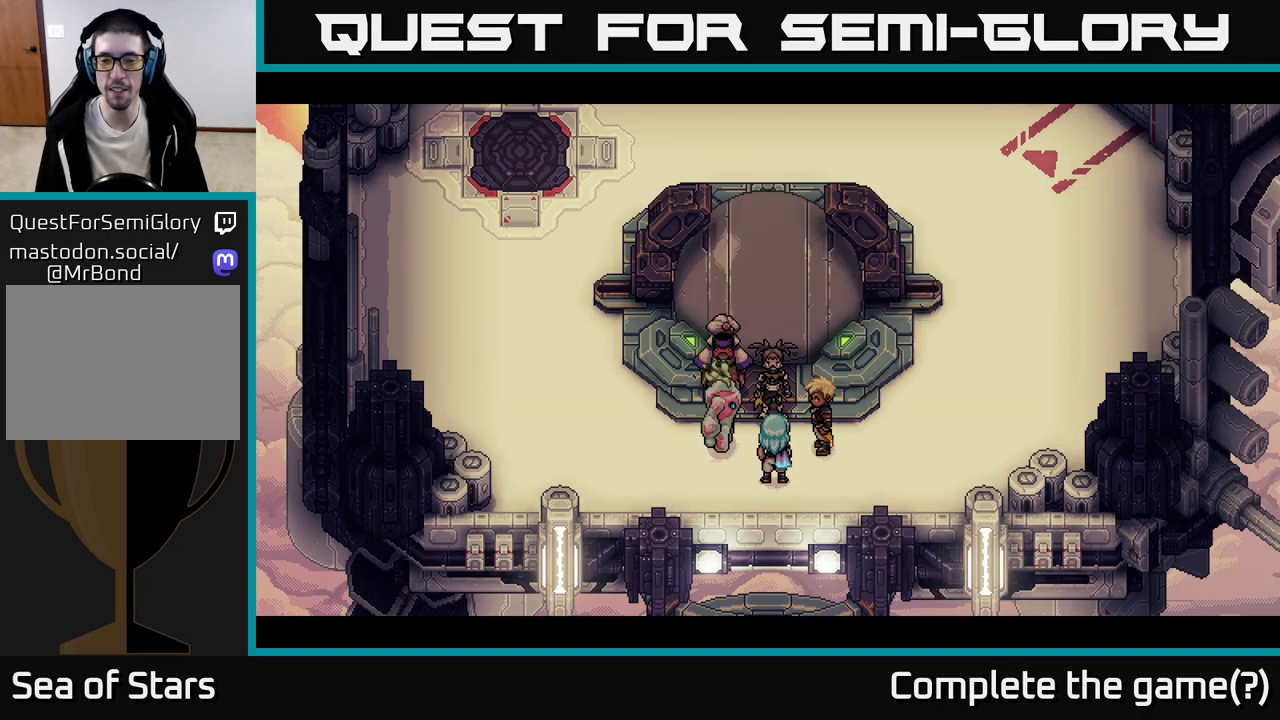
{"buttons": [], "left_stick": "left", "events": [[183, "left_stick", "down-left"], [433, "left_stick", "left"]]}
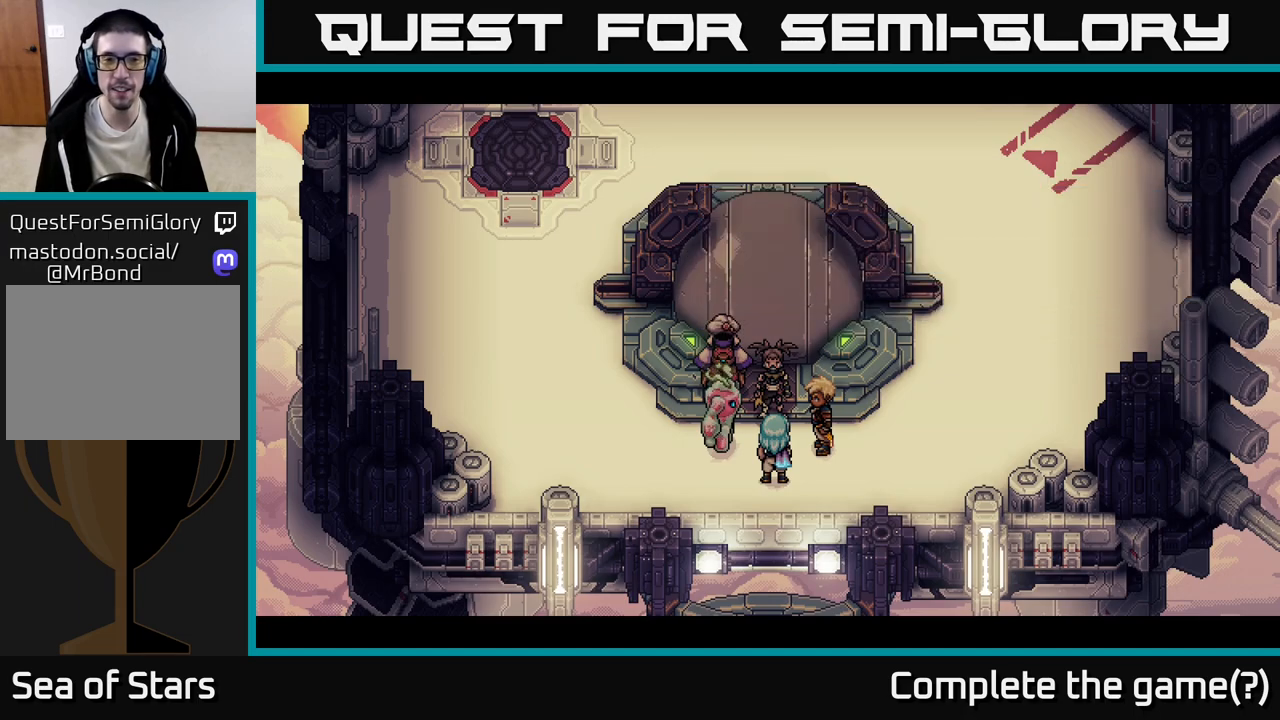
{"buttons": [], "left_stick": "down", "events": [[83, "left_stick", "center"], [467, "left_stick", "down"]]}
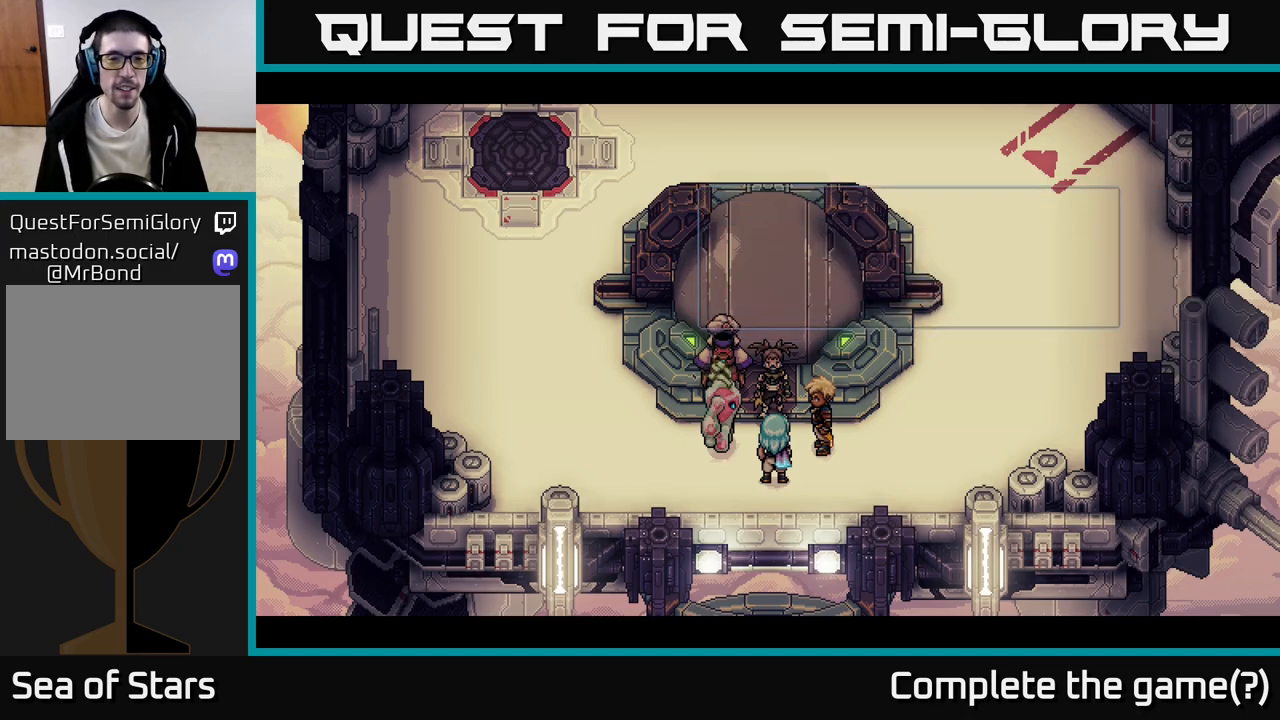
{"buttons": [], "left_stick": "center", "events": [[233, "left_stick", "center"]]}
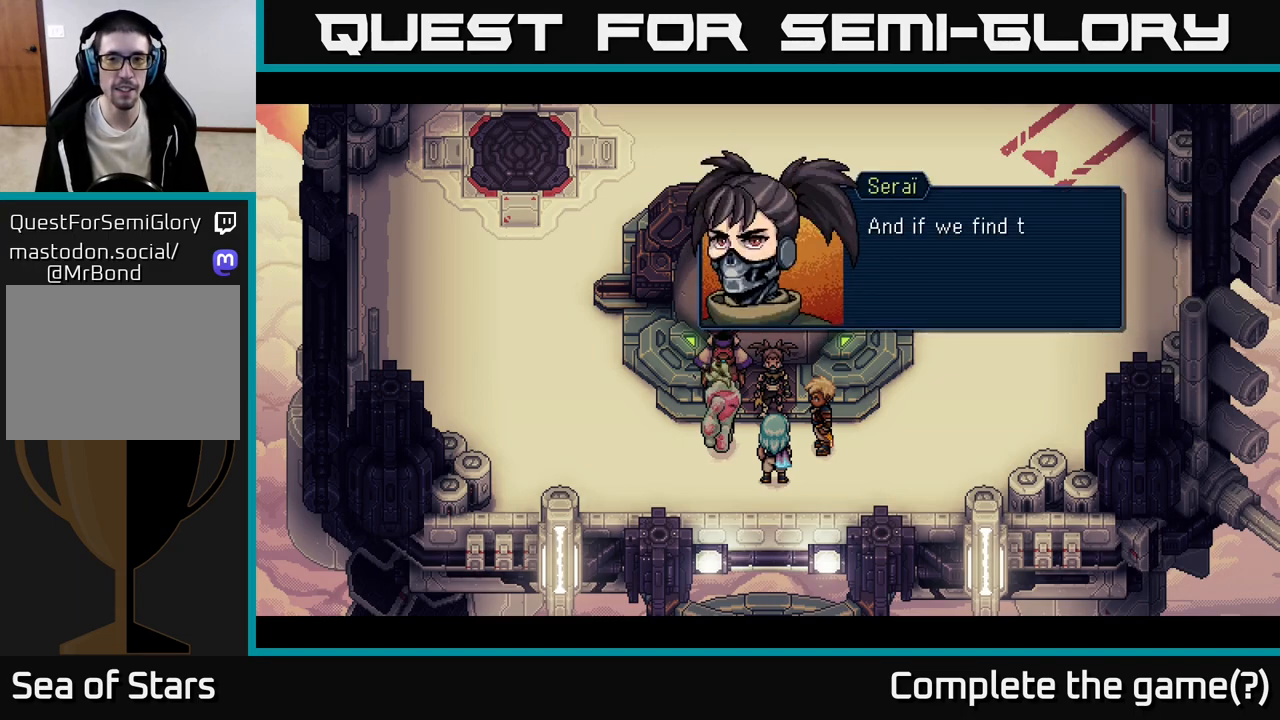
{"buttons": [], "left_stick": "center", "events": [[117, "A", "down"], [333, "A", "up"]]}
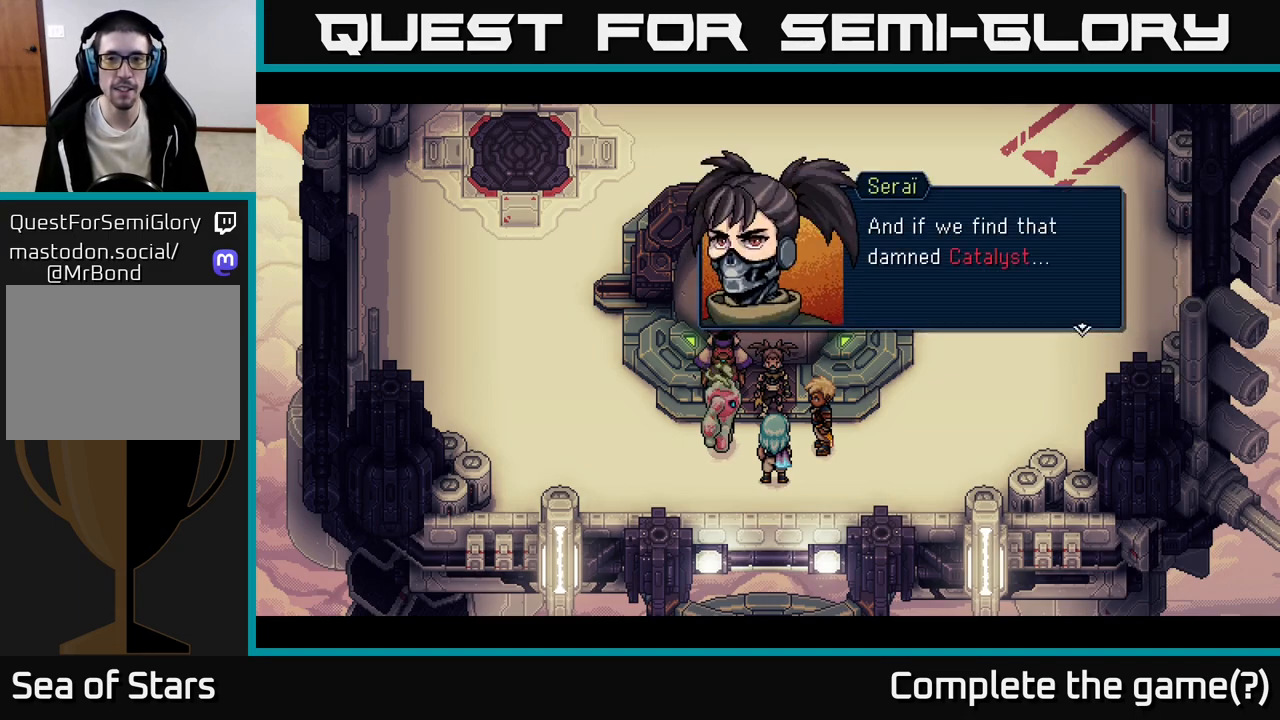
{"buttons": [], "left_stick": "center", "events": []}
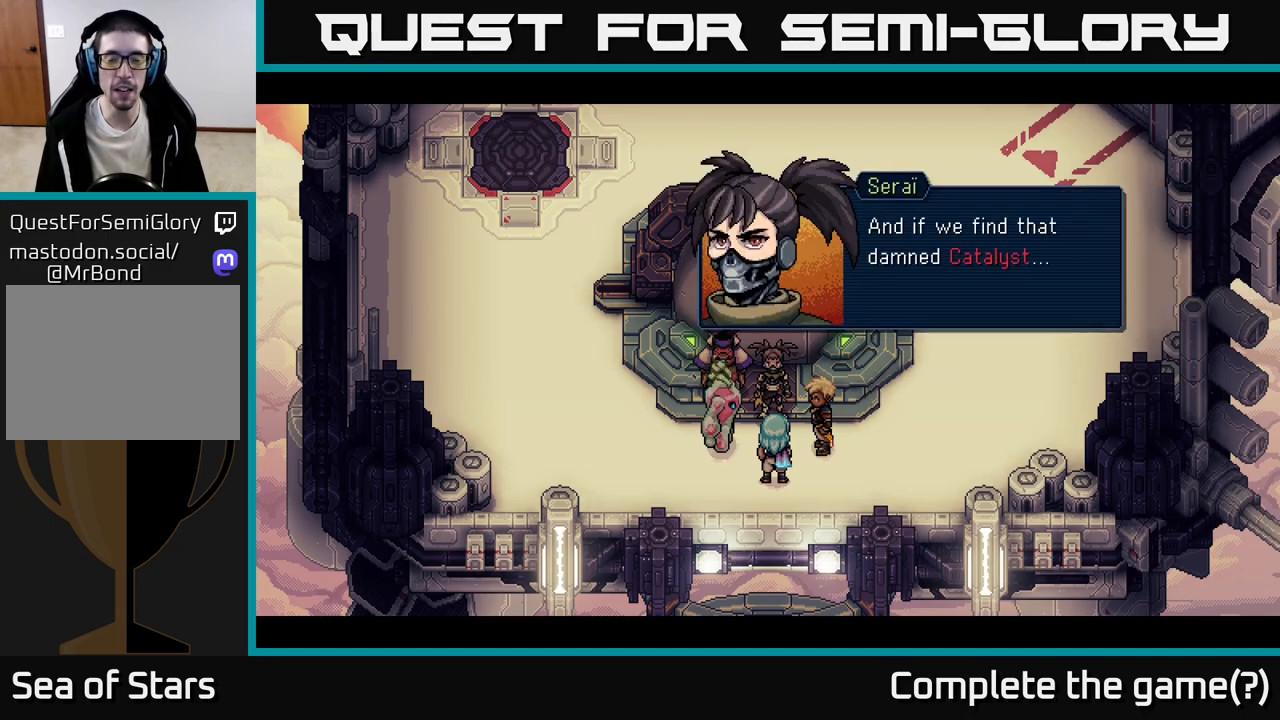
{"buttons": [], "left_stick": "center", "events": []}
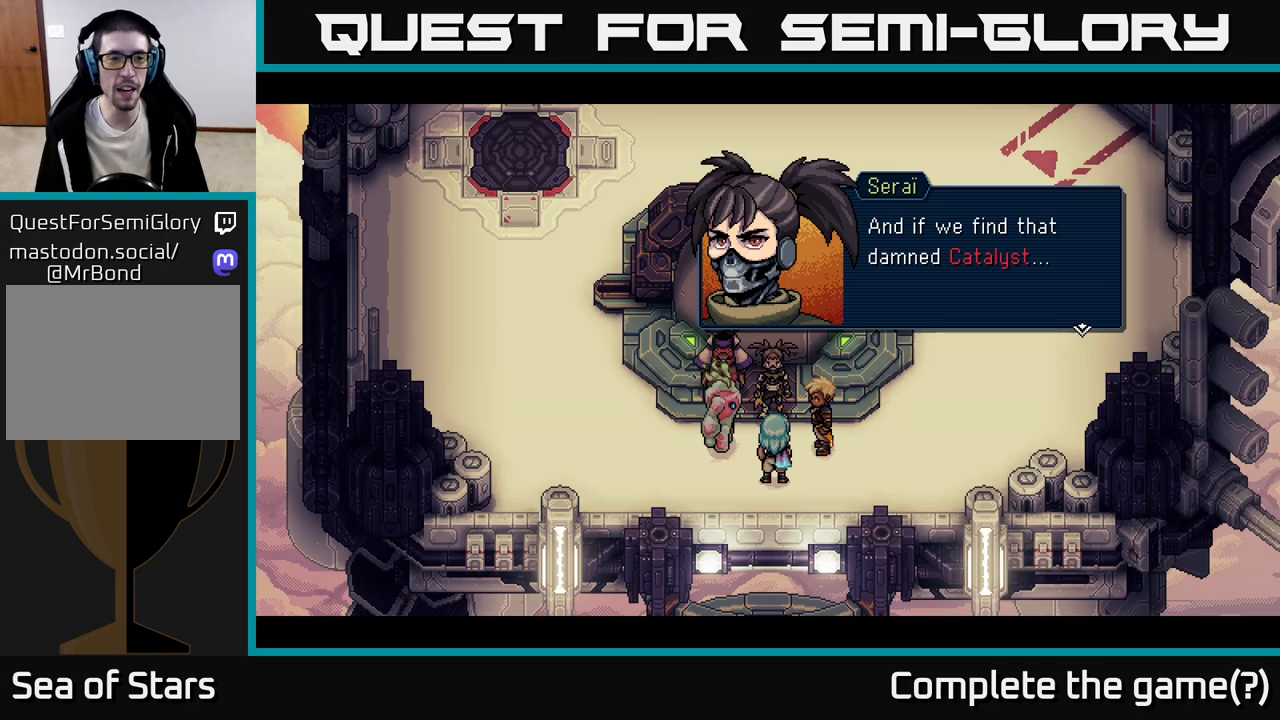
{"buttons": [], "left_stick": "center", "events": []}
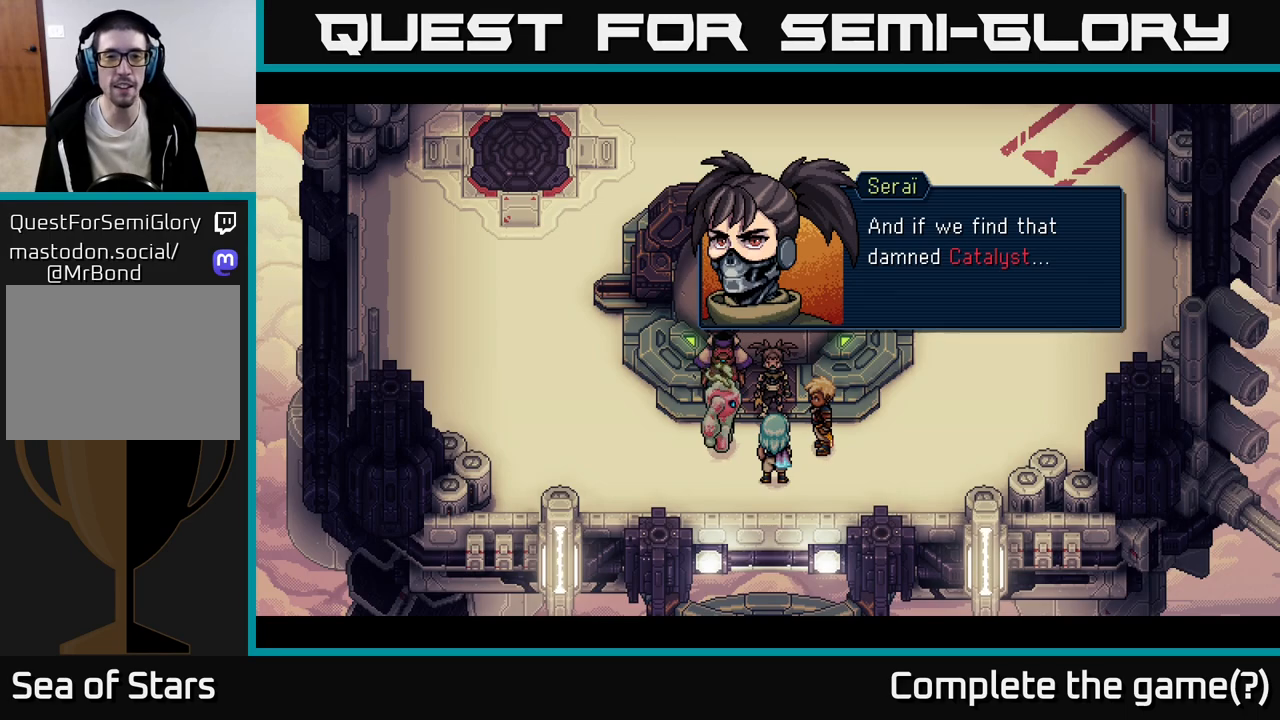
{"buttons": [], "left_stick": "center", "events": []}
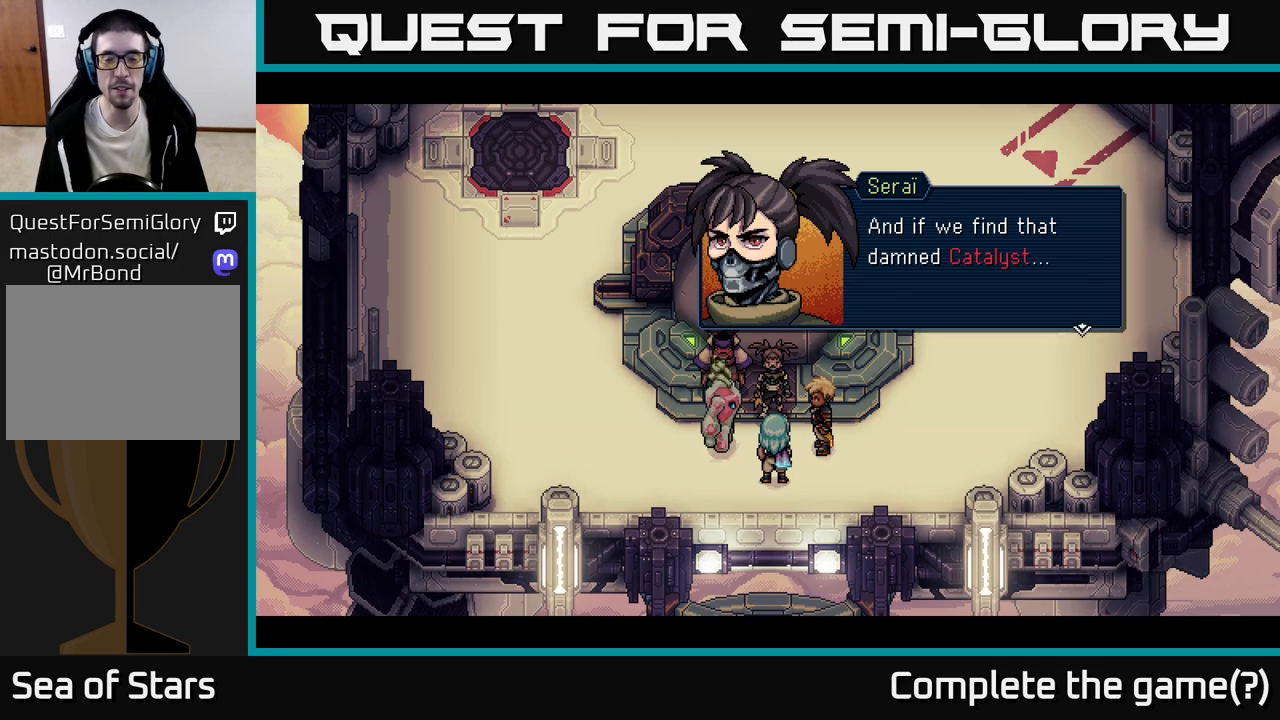
{"buttons": [], "left_stick": "center", "events": [[33, "A", "down"], [183, "A", "up"]]}